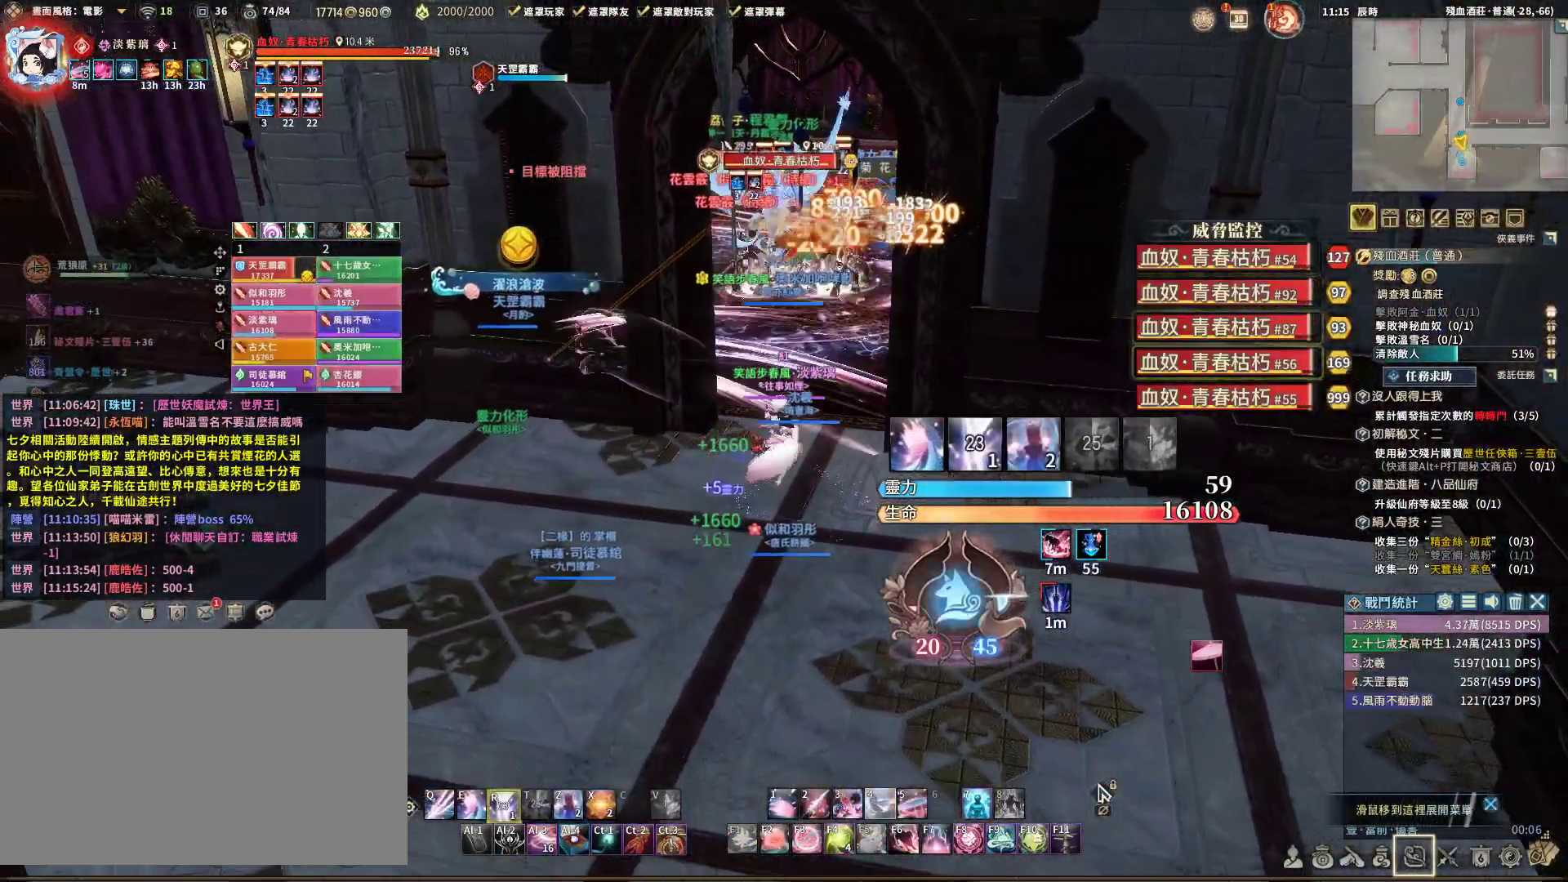
Gameplay with keyboard and mouse; each line is a JSON object with the keys and mouse buttons held at the frame after it. "events" lists presses ("down") and releases ("up") of "1", "2", "3", "4", "5", "a", "alt", "c", "caps_lock", "ctrl", "d", "e", "f", "g", "q", "r", "s", "shift", "space", "t", "tab", "v", "w", "x", "z", "mouse_left", "mouse_wheel" and "mouse_right" between this image and that frame as [ms after this image, input, new state], when the widget could be followed in between. "mouse_left", "mouse_wheel", "mouse_right" = the "left", "wheel", "right" buttons of the "mouse" list. No other keys are recorded. "wheel" means that the mouse wheel is clicked or scrolled. Not read: mouse_move.
{"keys": ["q", "s"], "mouse": ["right"], "events": [[67, "q", "down"], [67, "r", "up"], [200, "s", "up"], [350, "s", "down"]]}
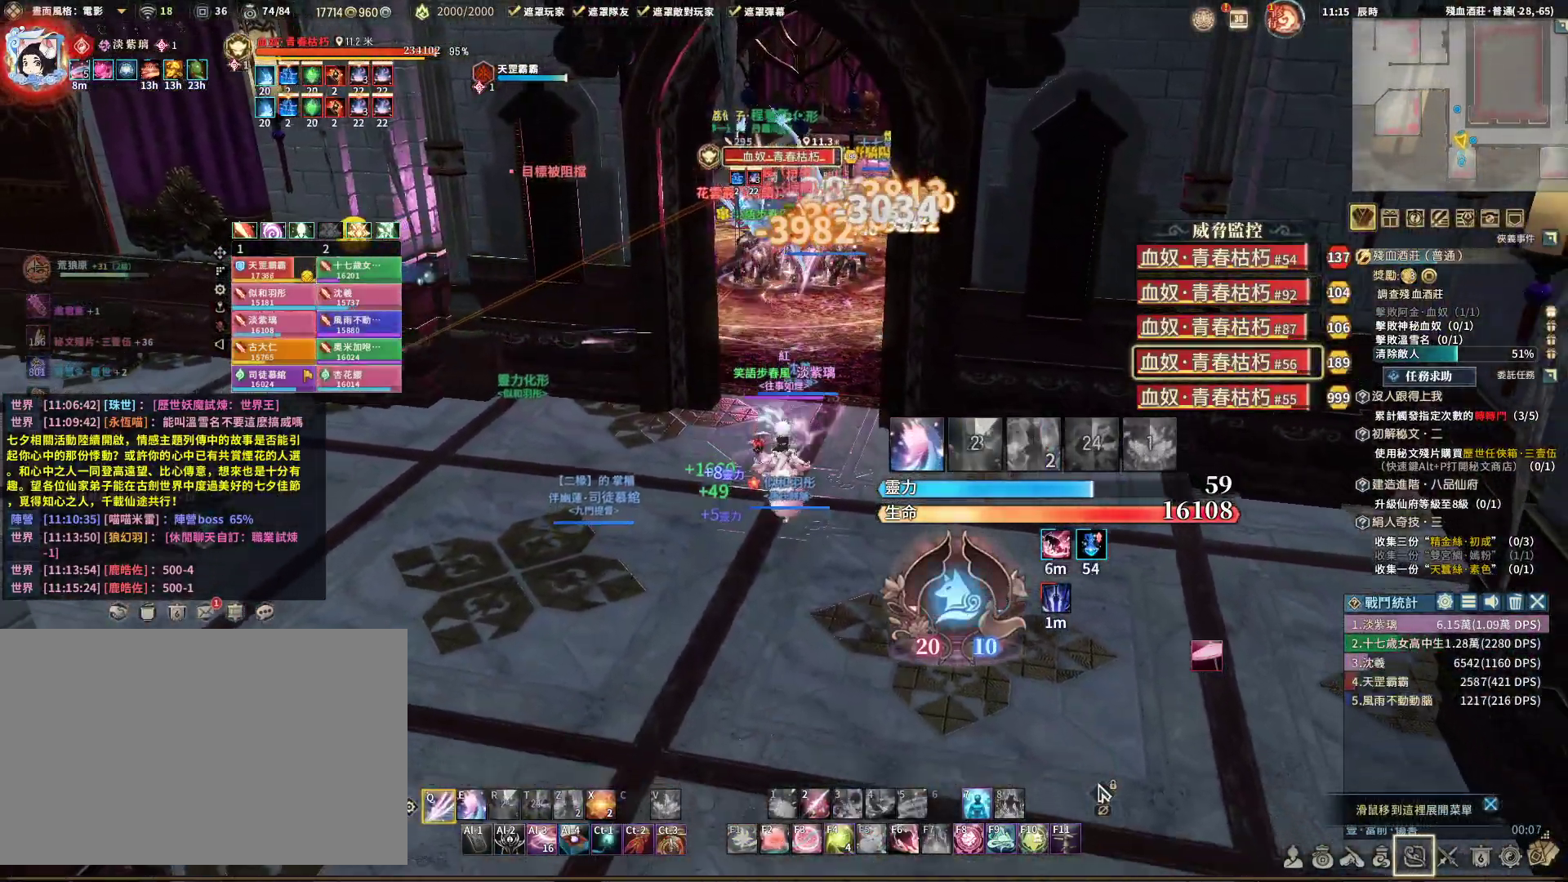
{"keys": ["q"], "mouse": ["right"], "events": [[83, "s", "up"], [267, "a", "down"], [450, "a", "up"]]}
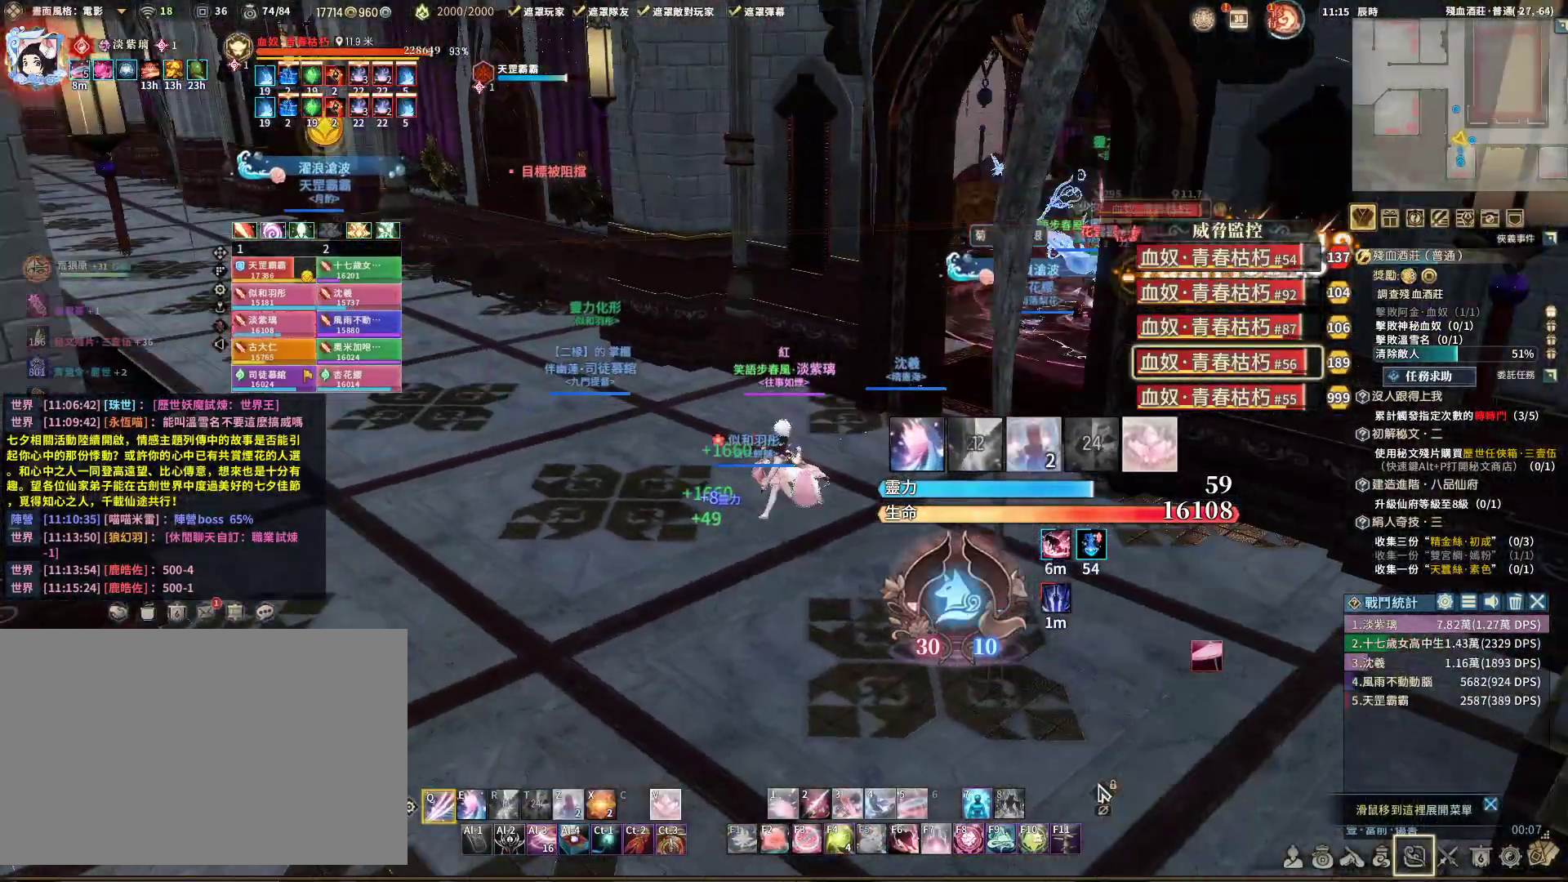
{"keys": ["shift", "w"], "mouse": ["right"], "events": [[100, "q", "up"], [100, "w", "down"], [483, "shift", "down"]]}
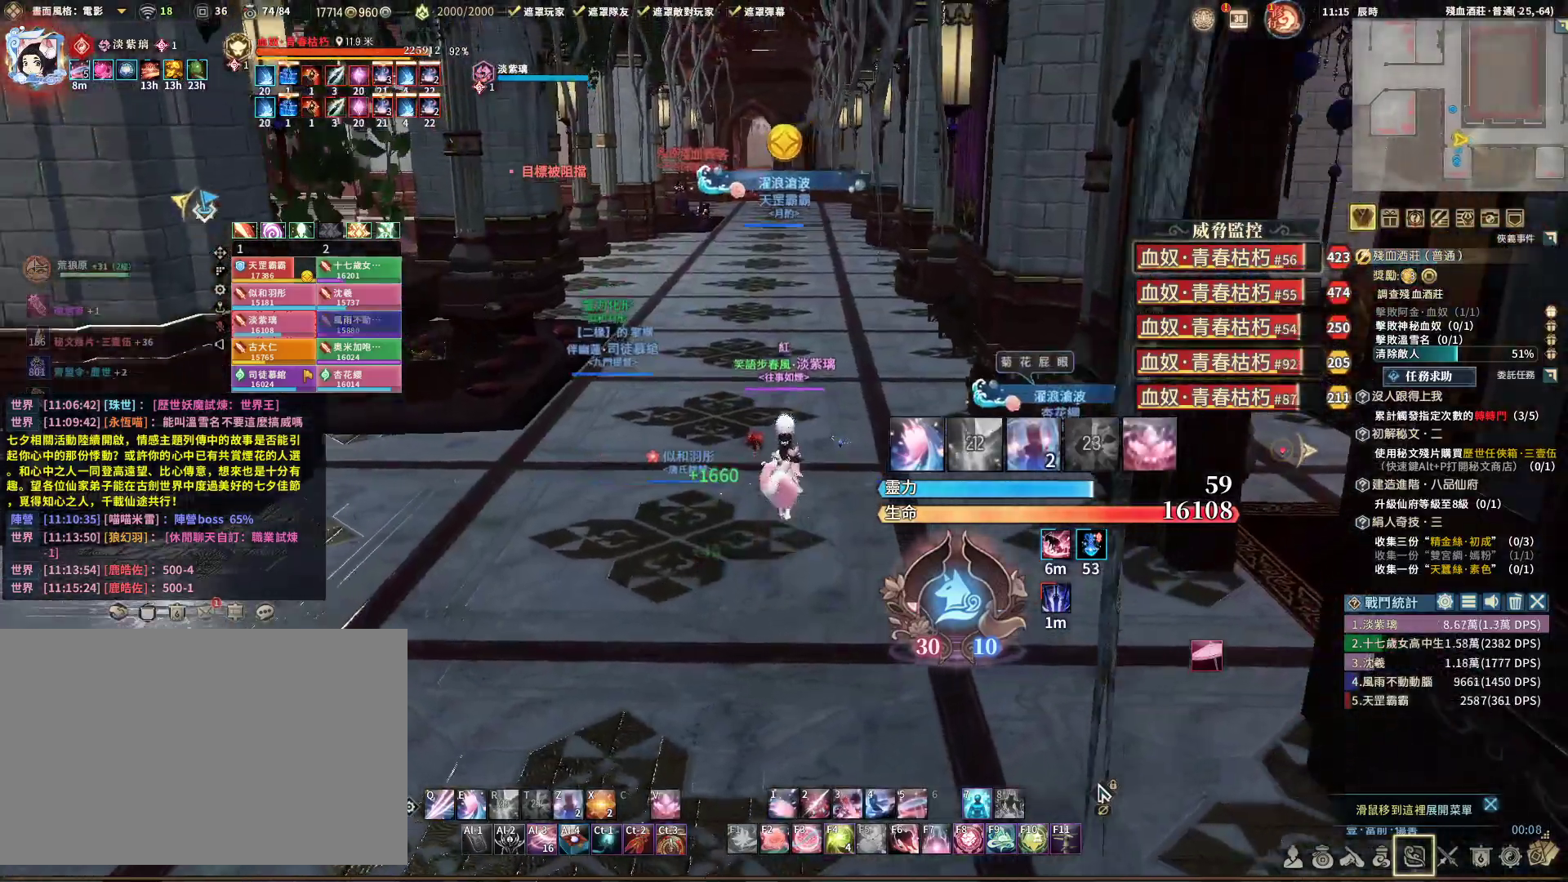
{"keys": ["w"], "mouse": ["right"], "events": [[167, "shift", "up"]]}
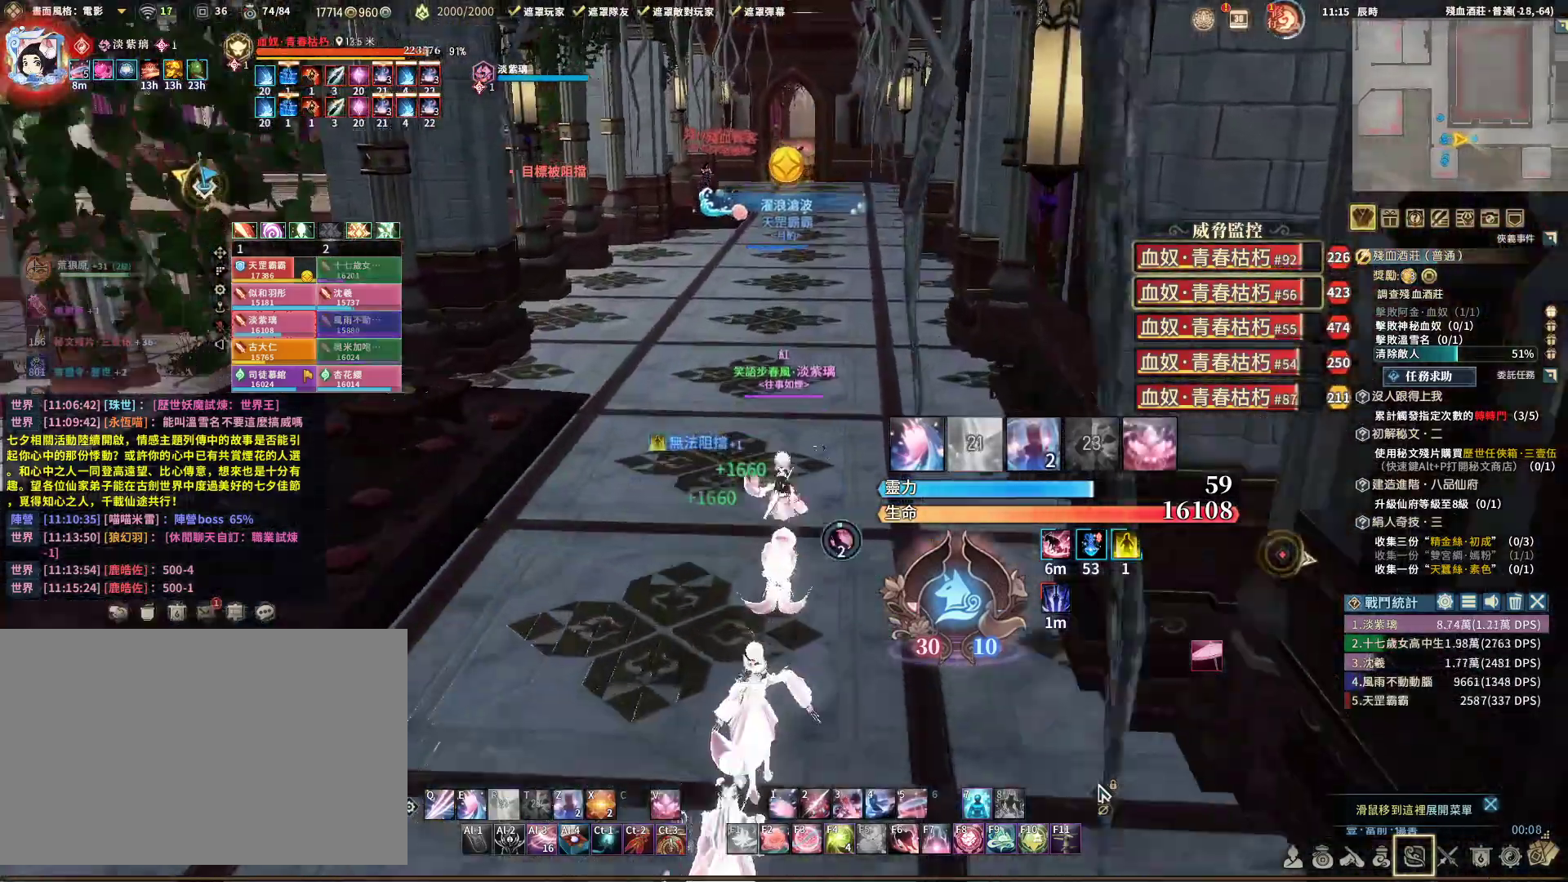
{"keys": ["a", "w"], "mouse": [], "events": [[450, "a", "down"], [450, "mouse_right", "up"]]}
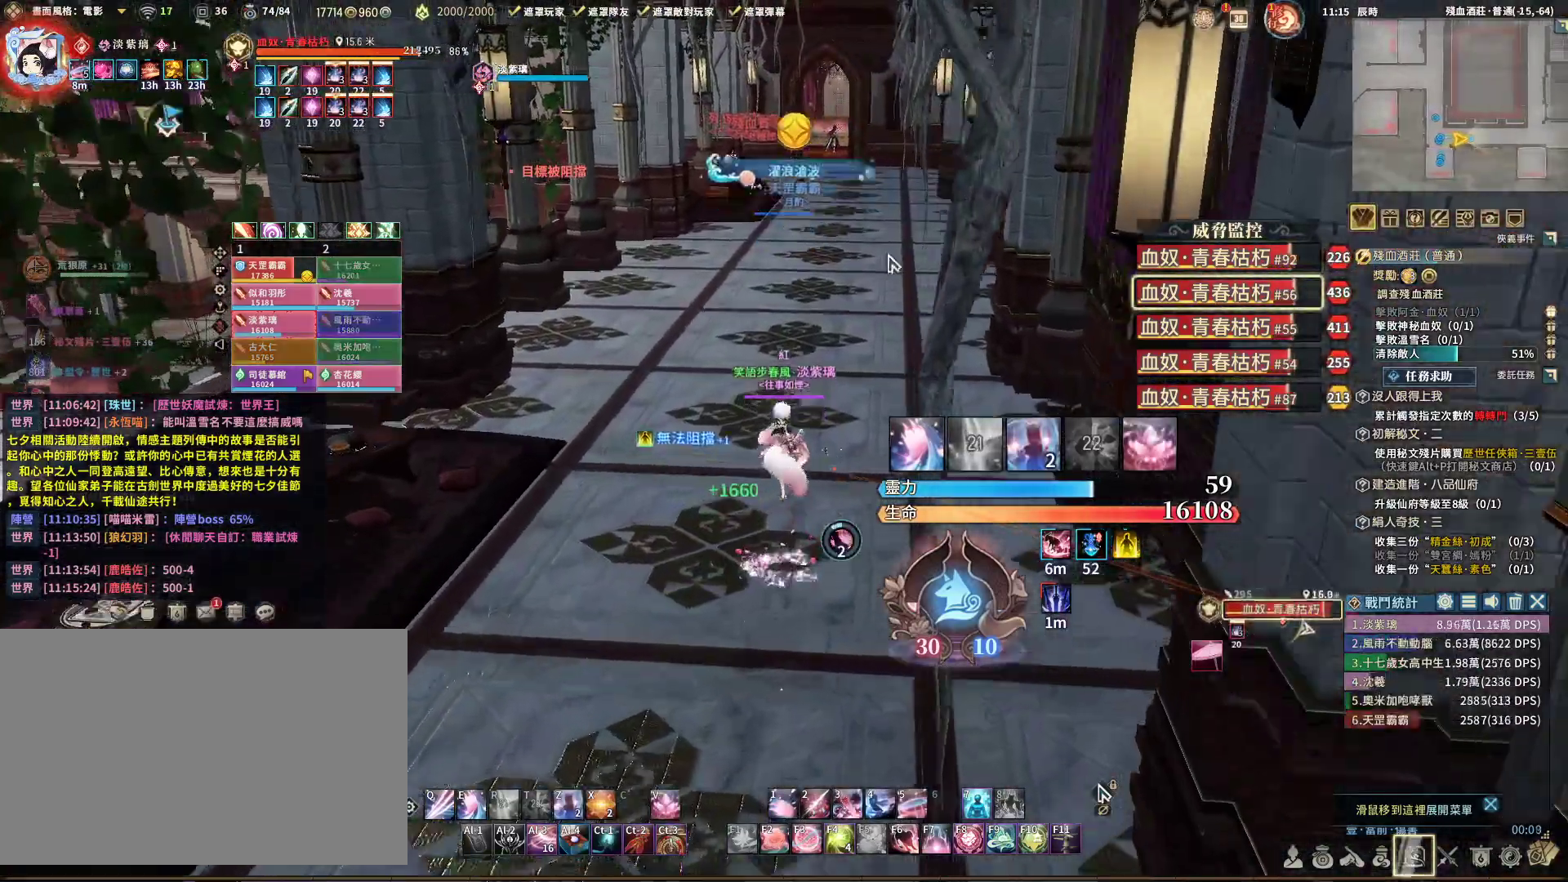
{"keys": ["w"], "mouse": [], "events": [[283, "a", "up"]]}
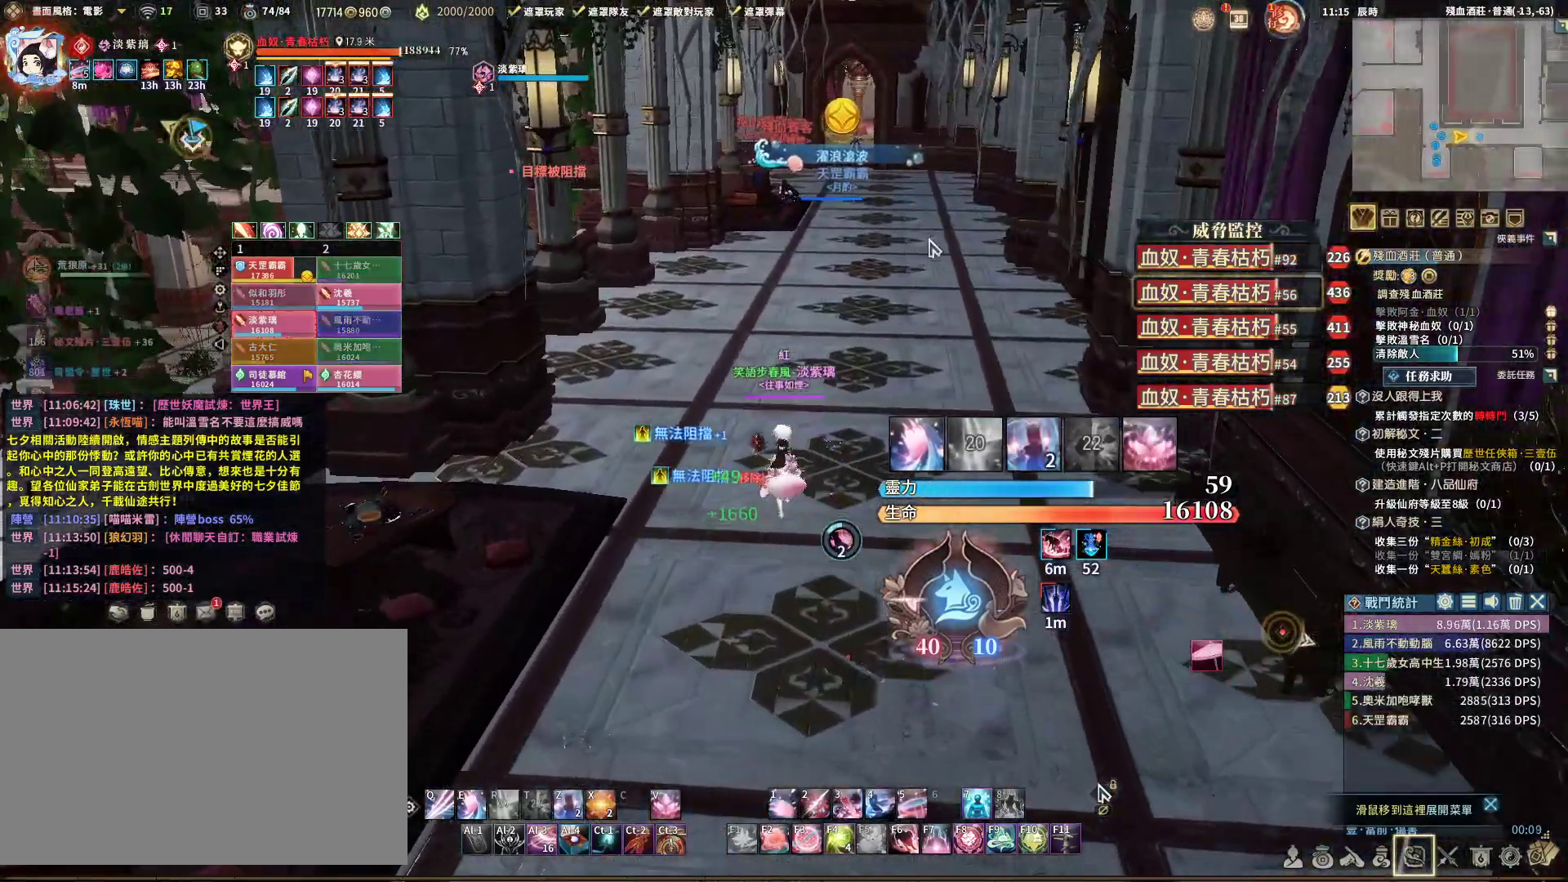
{"keys": ["w"], "mouse": [], "events": []}
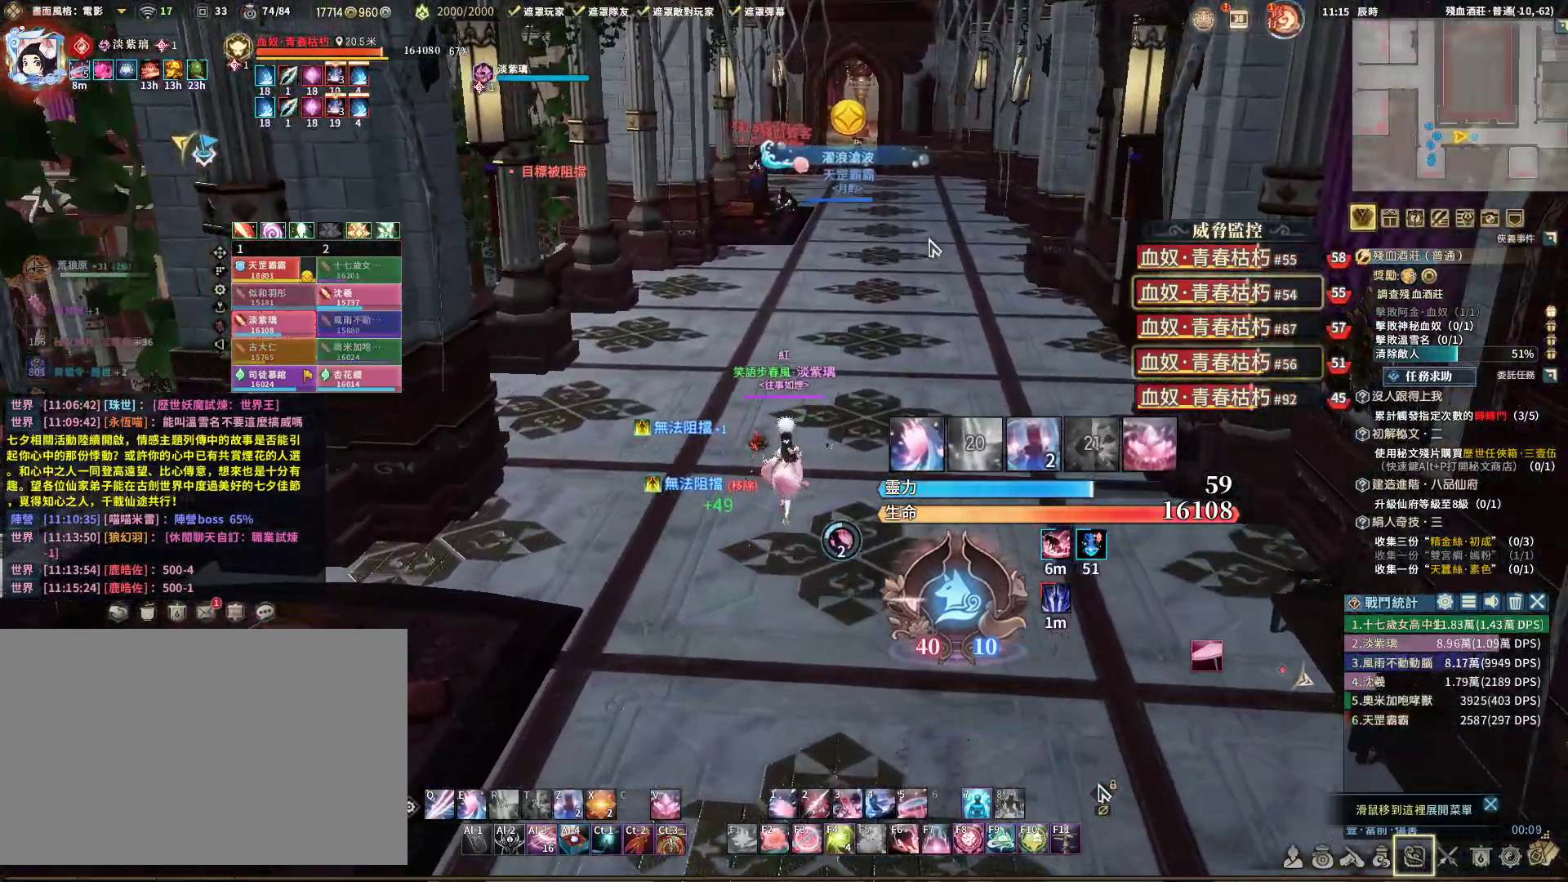
{"keys": ["w"], "mouse": [], "events": []}
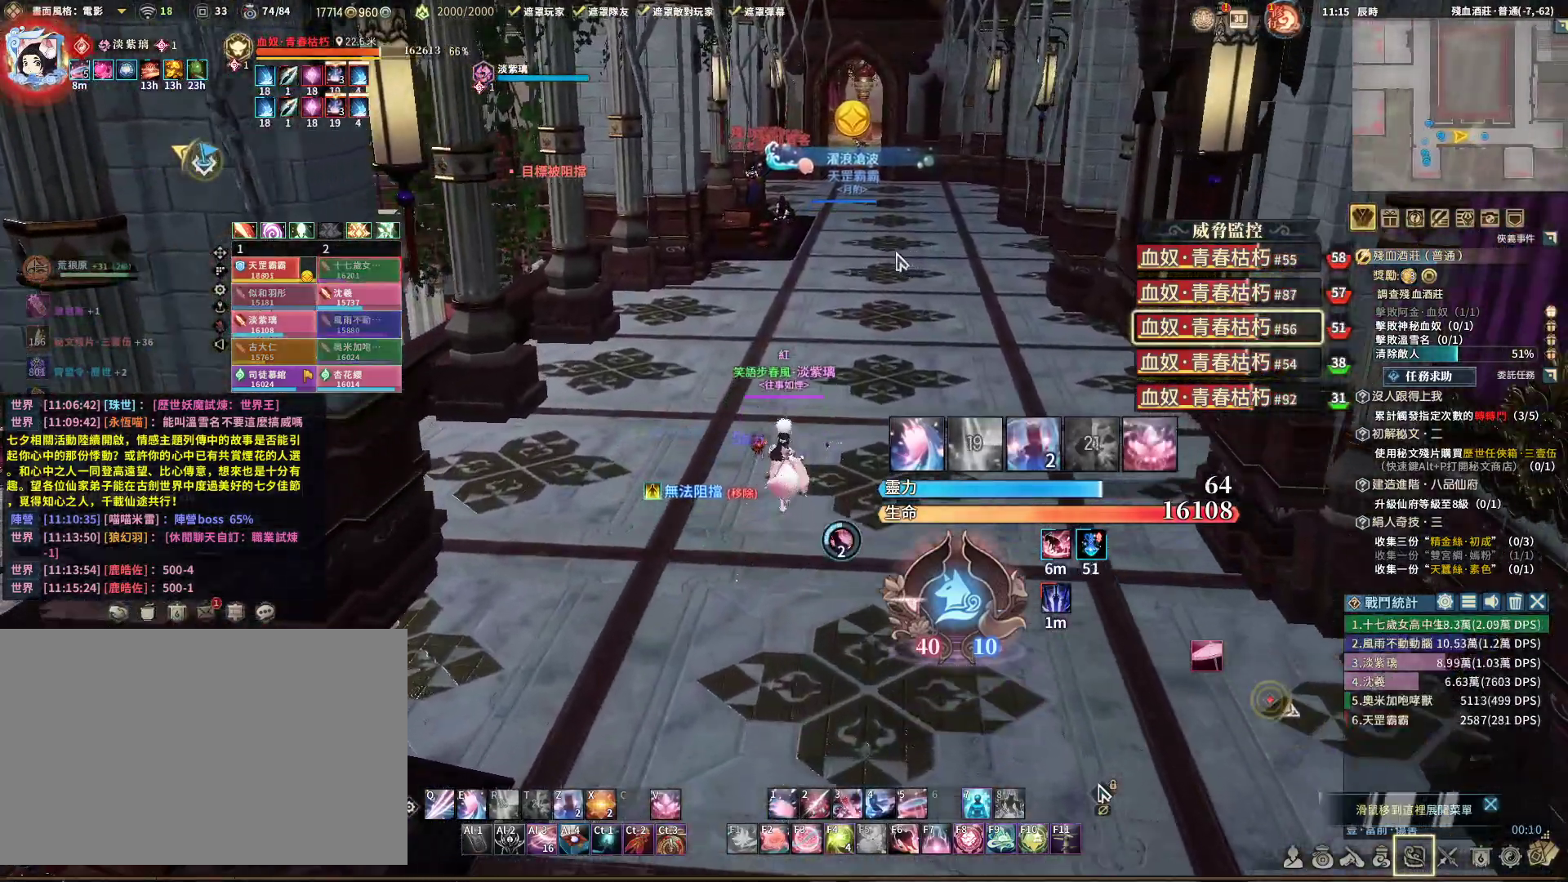
{"keys": ["d", "w"], "mouse": [], "events": [[183, "d", "down"]]}
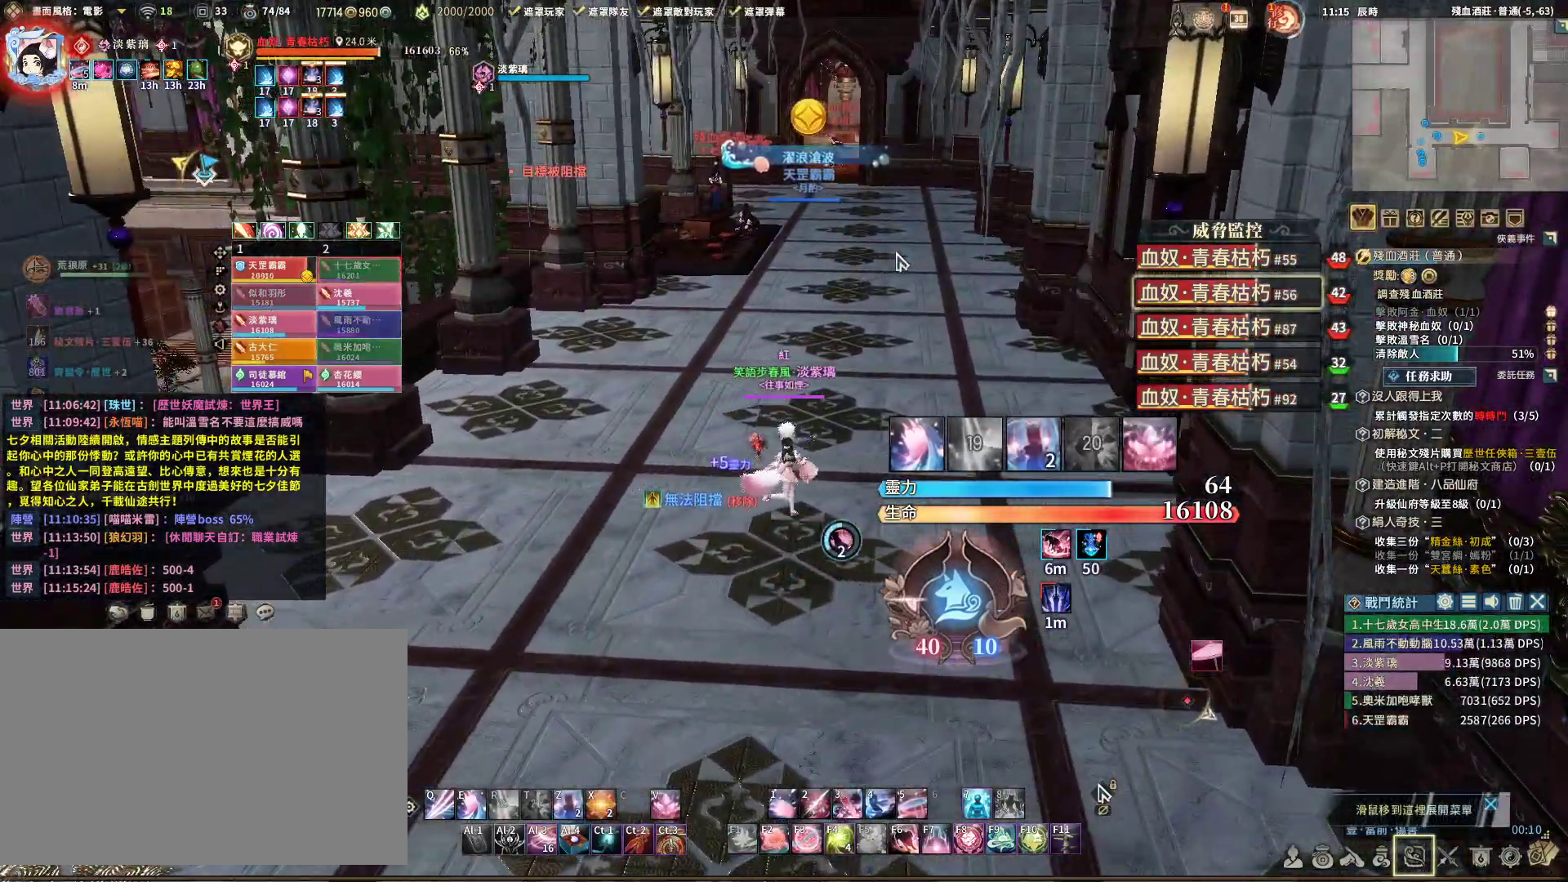
{"keys": ["w"], "mouse": ["right"], "events": [[100, "d", "up"], [300, "mouse_right", "down"], [300, "shift", "down"], [450, "shift", "up"]]}
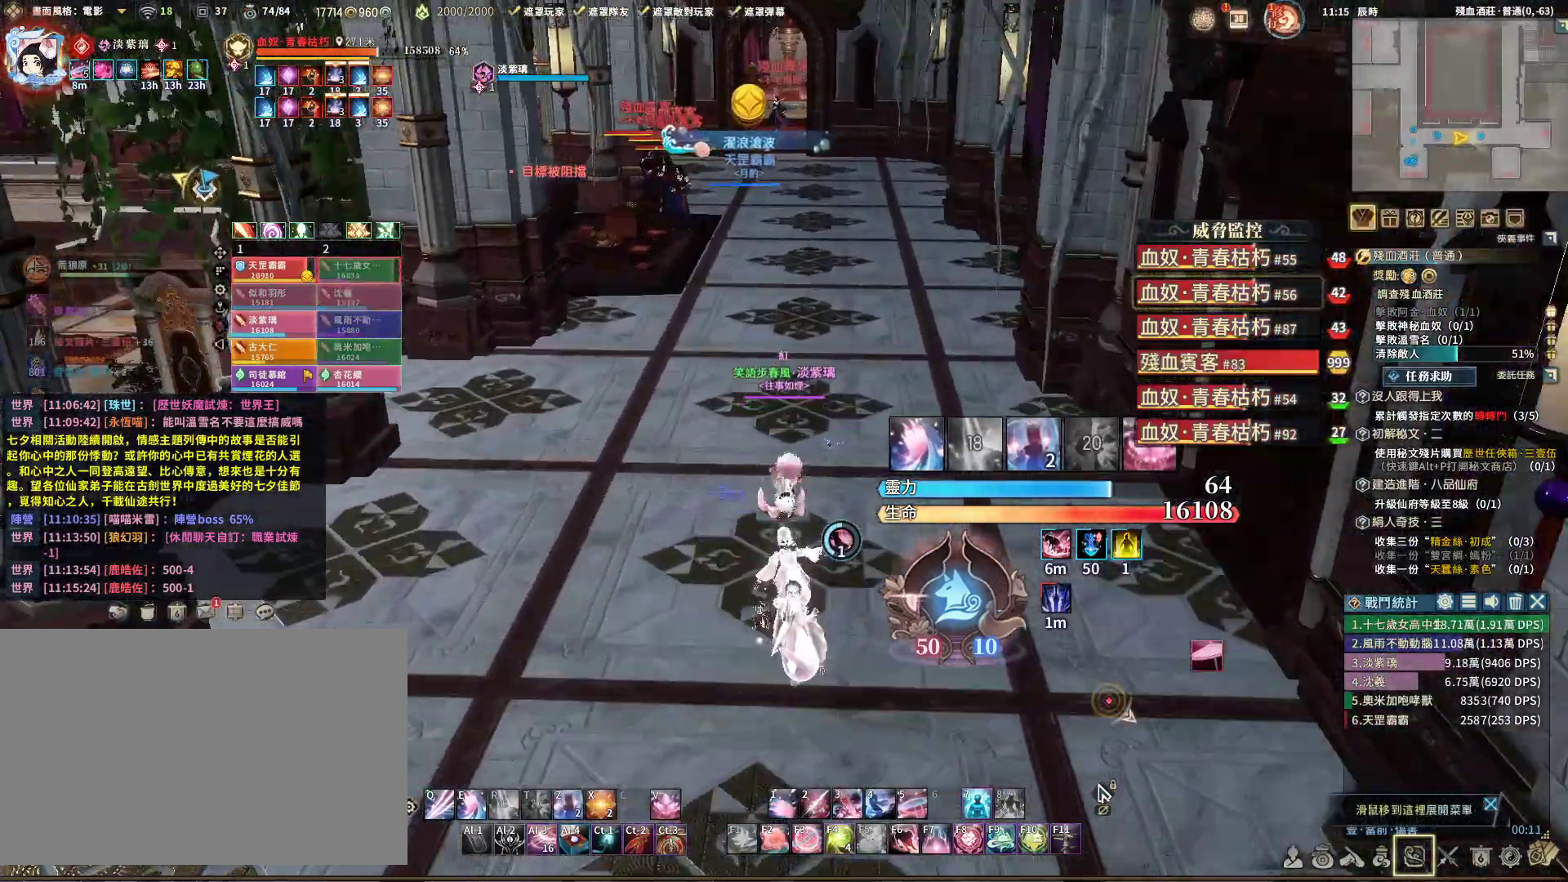
{"keys": ["w"], "mouse": ["right"], "events": []}
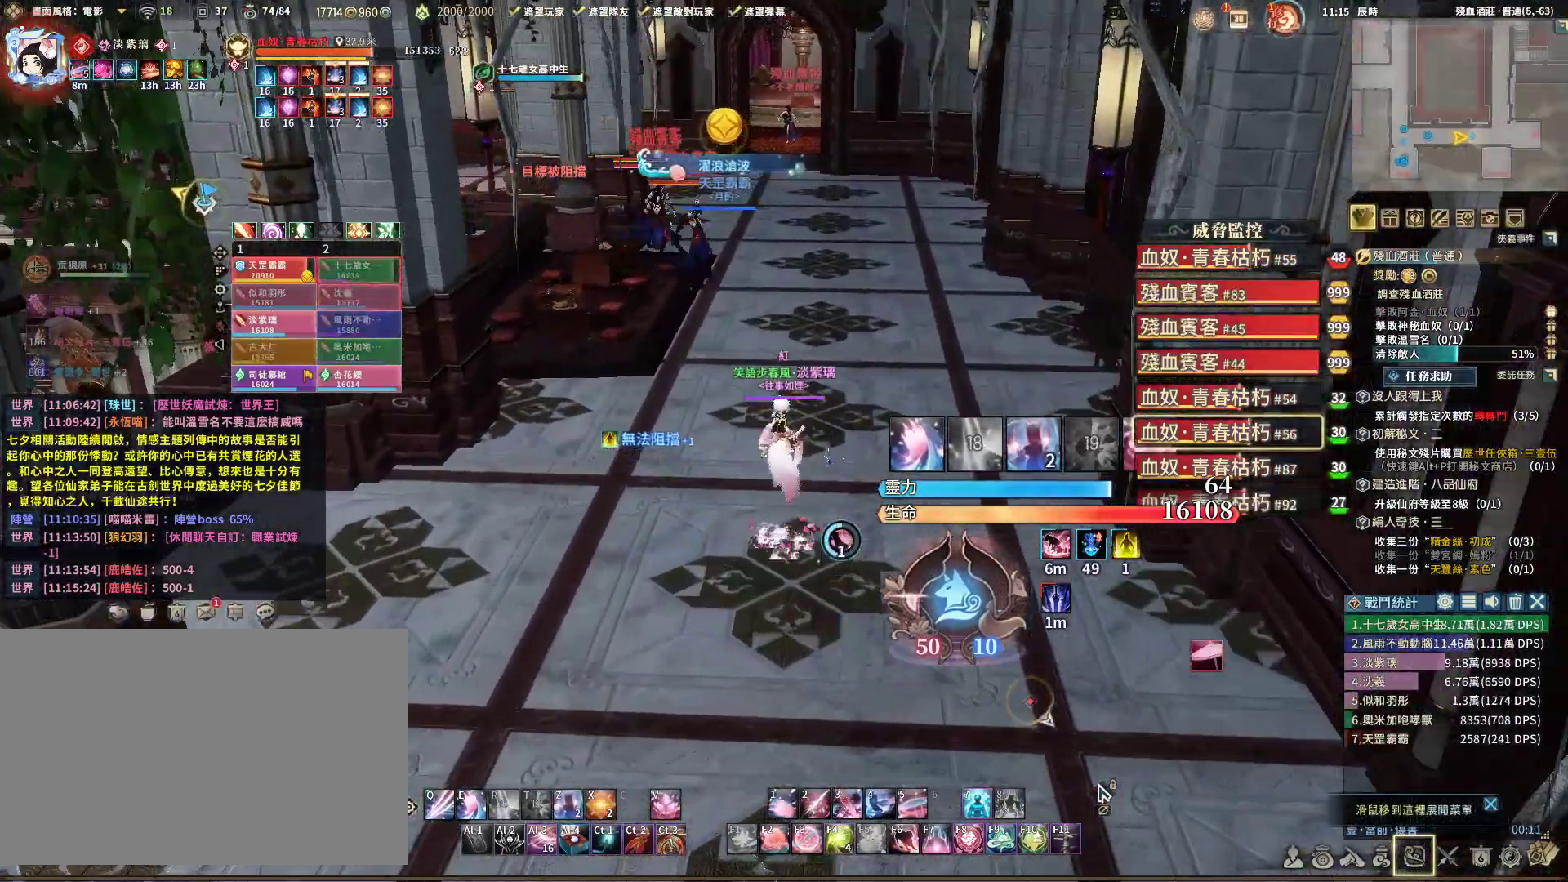
{"keys": ["w"], "mouse": ["right"], "events": []}
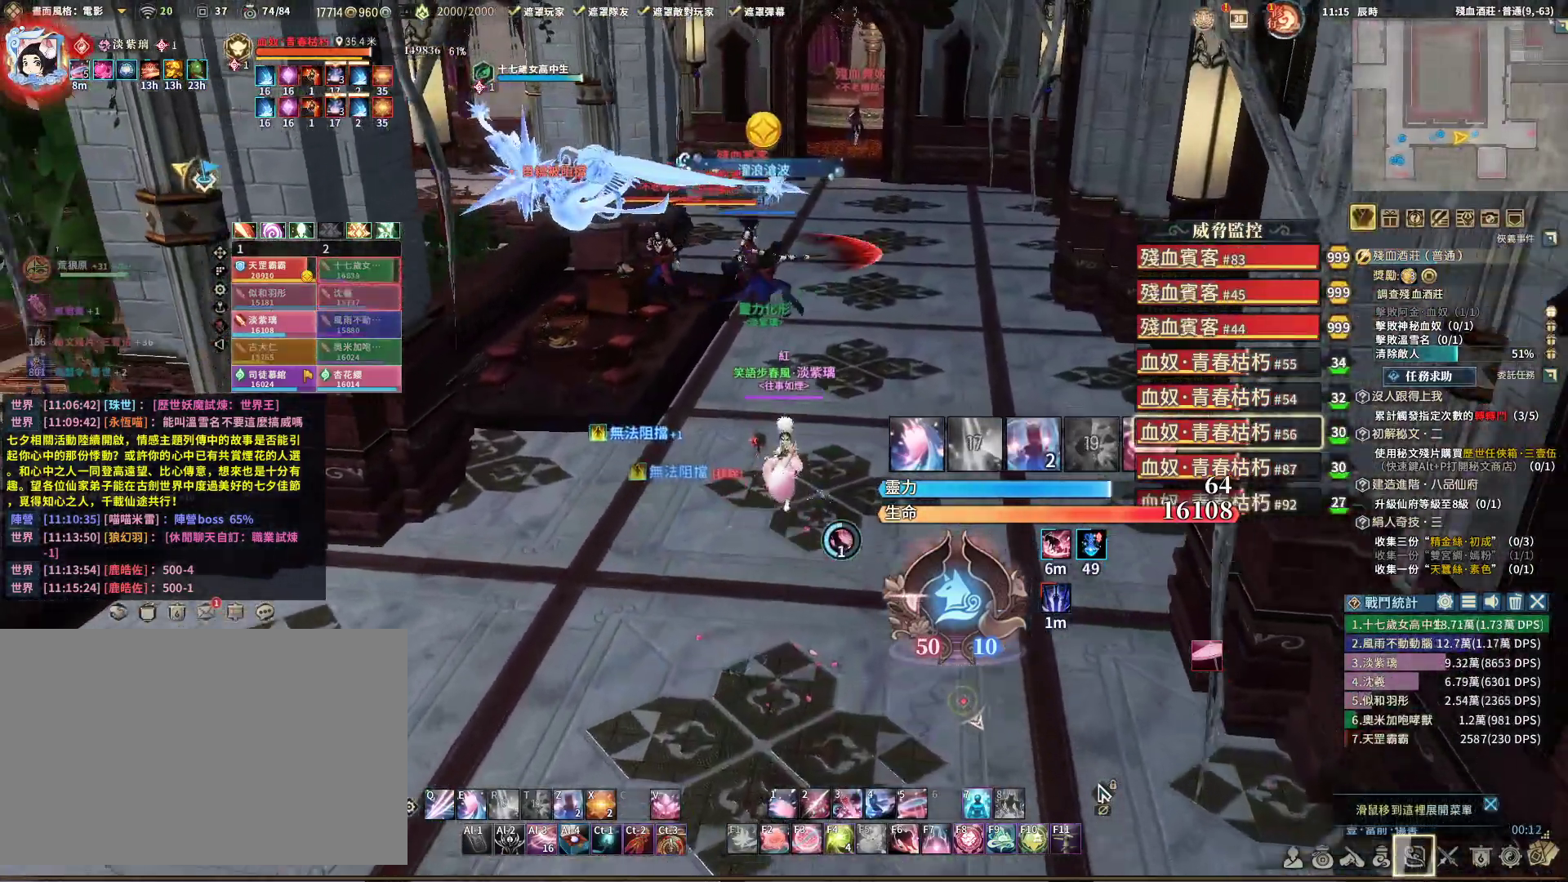
{"keys": ["d", "w"], "mouse": ["right"], "events": [[133, "a", "down"], [367, "a", "up"], [417, "d", "down"]]}
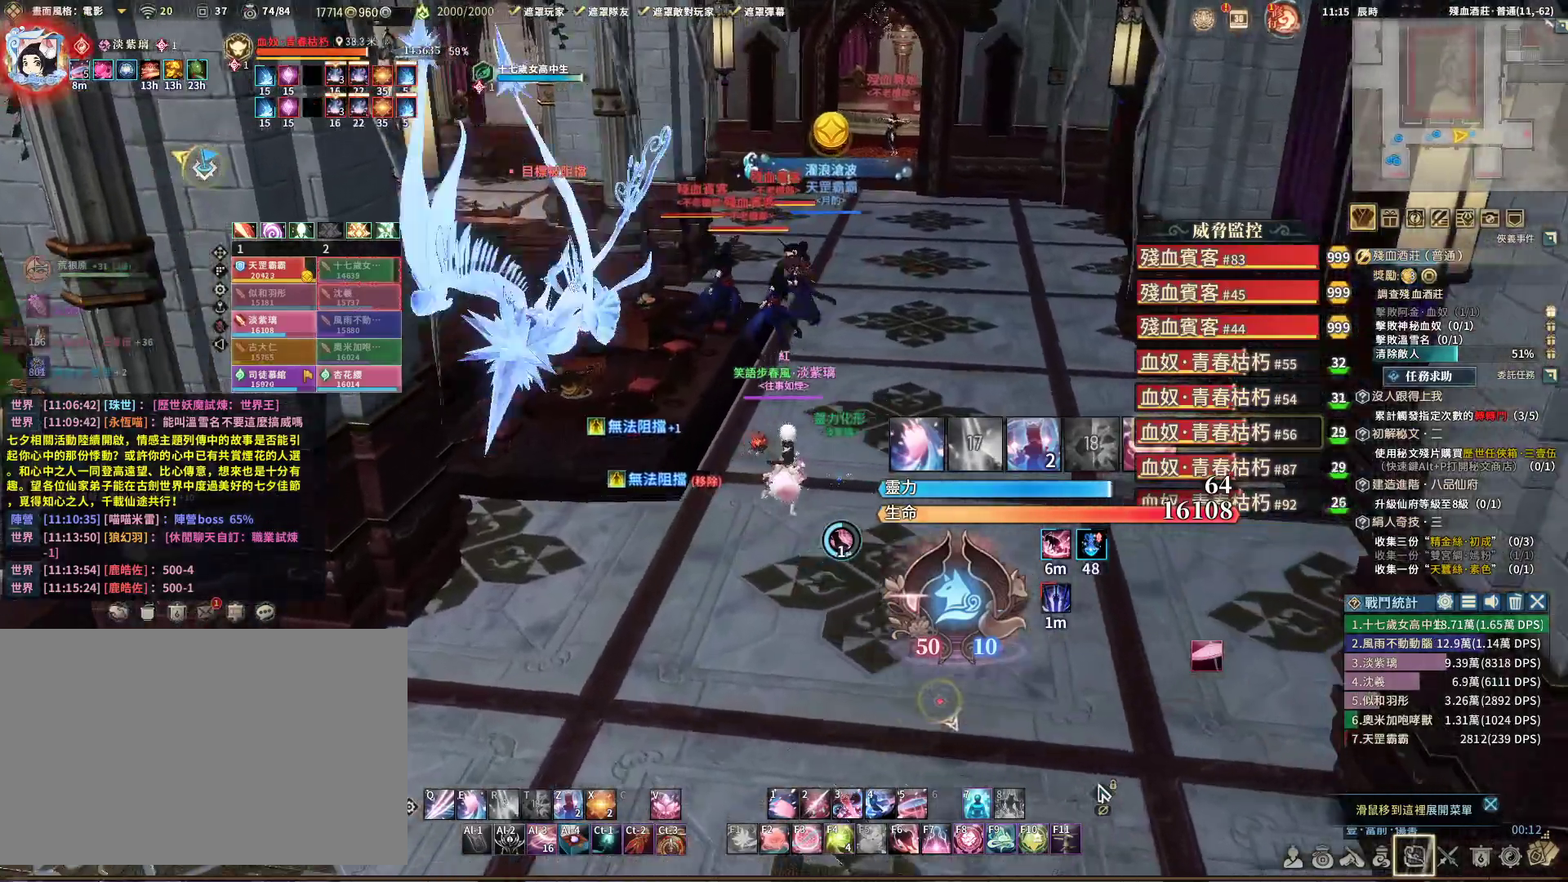
{"keys": ["d", "w"], "mouse": [], "events": [[233, "mouse_right", "up"]]}
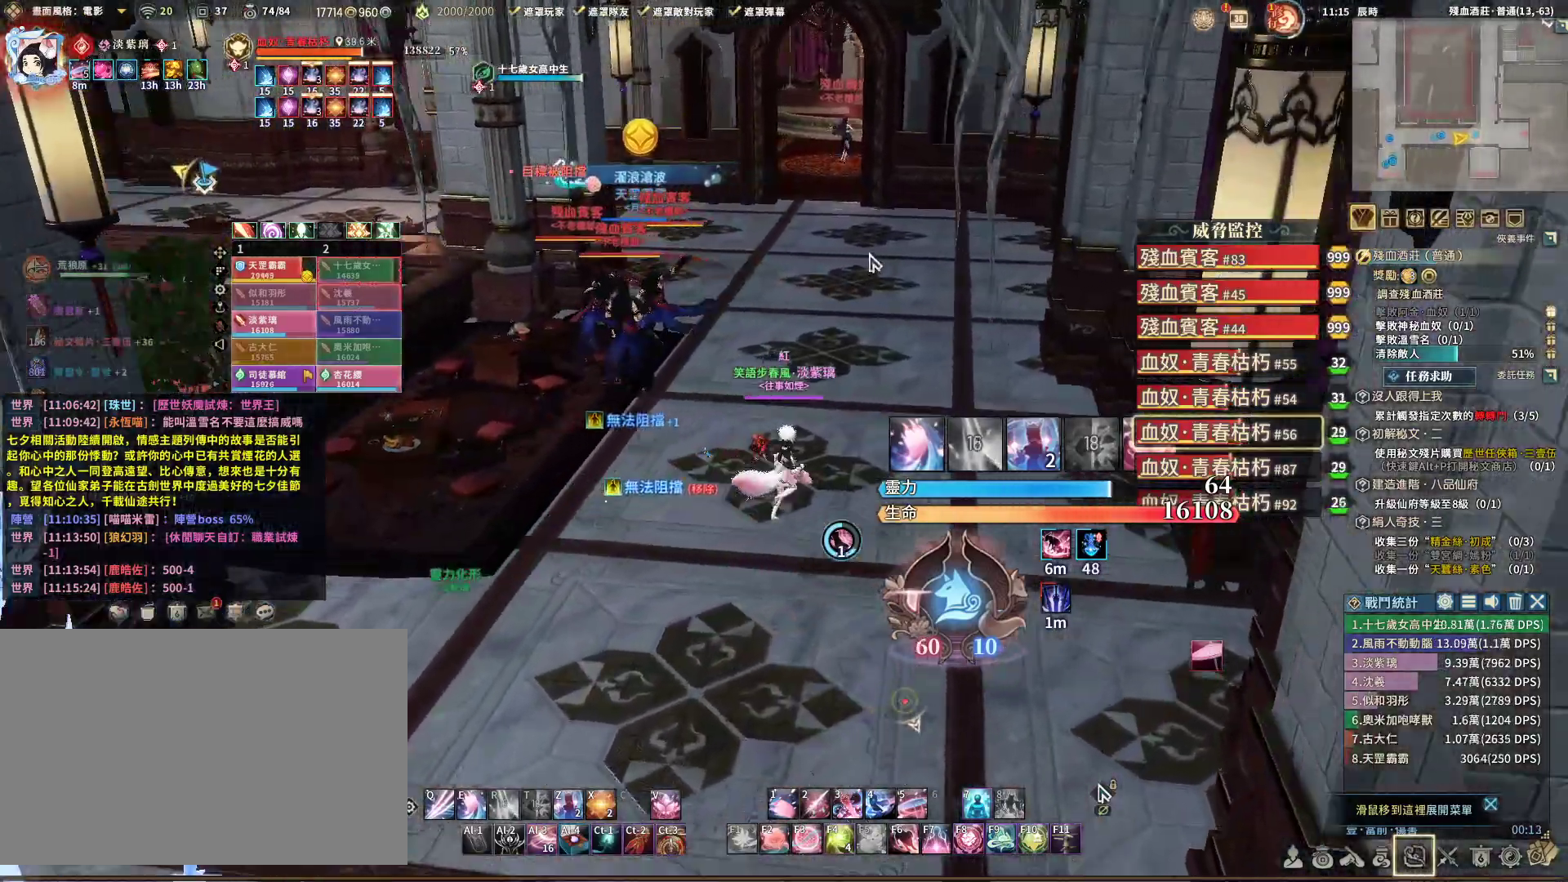
{"keys": ["d", "w"], "mouse": ["right"], "events": [[17, "d", "up"], [267, "mouse_right", "down"], [450, "d", "down"]]}
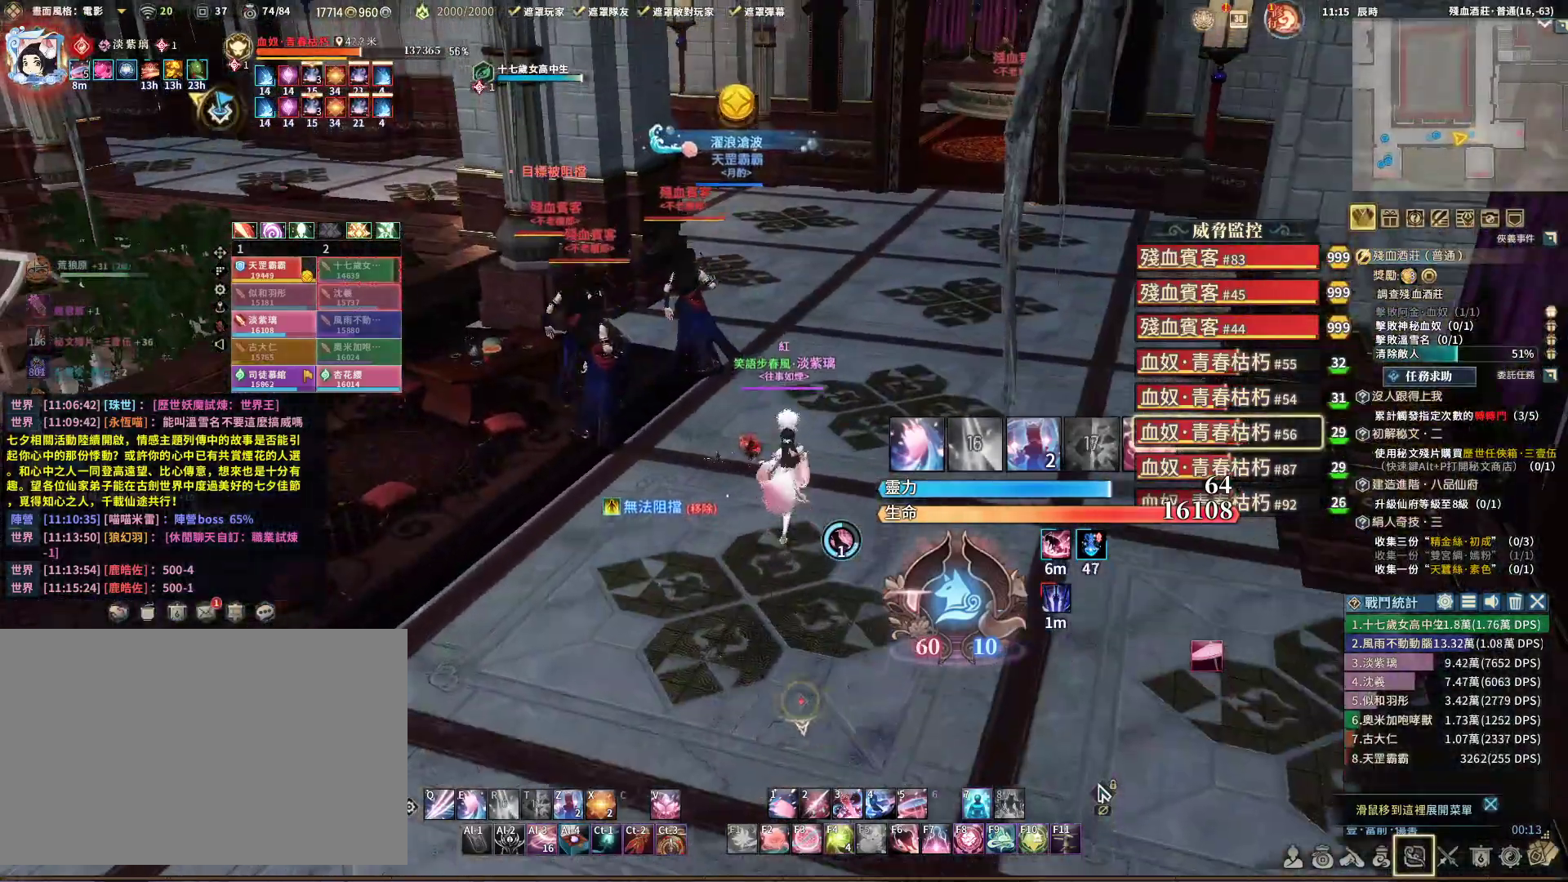
{"keys": ["w"], "mouse": ["right"], "events": [[233, "a", "down"], [233, "d", "up"], [500, "a", "up"]]}
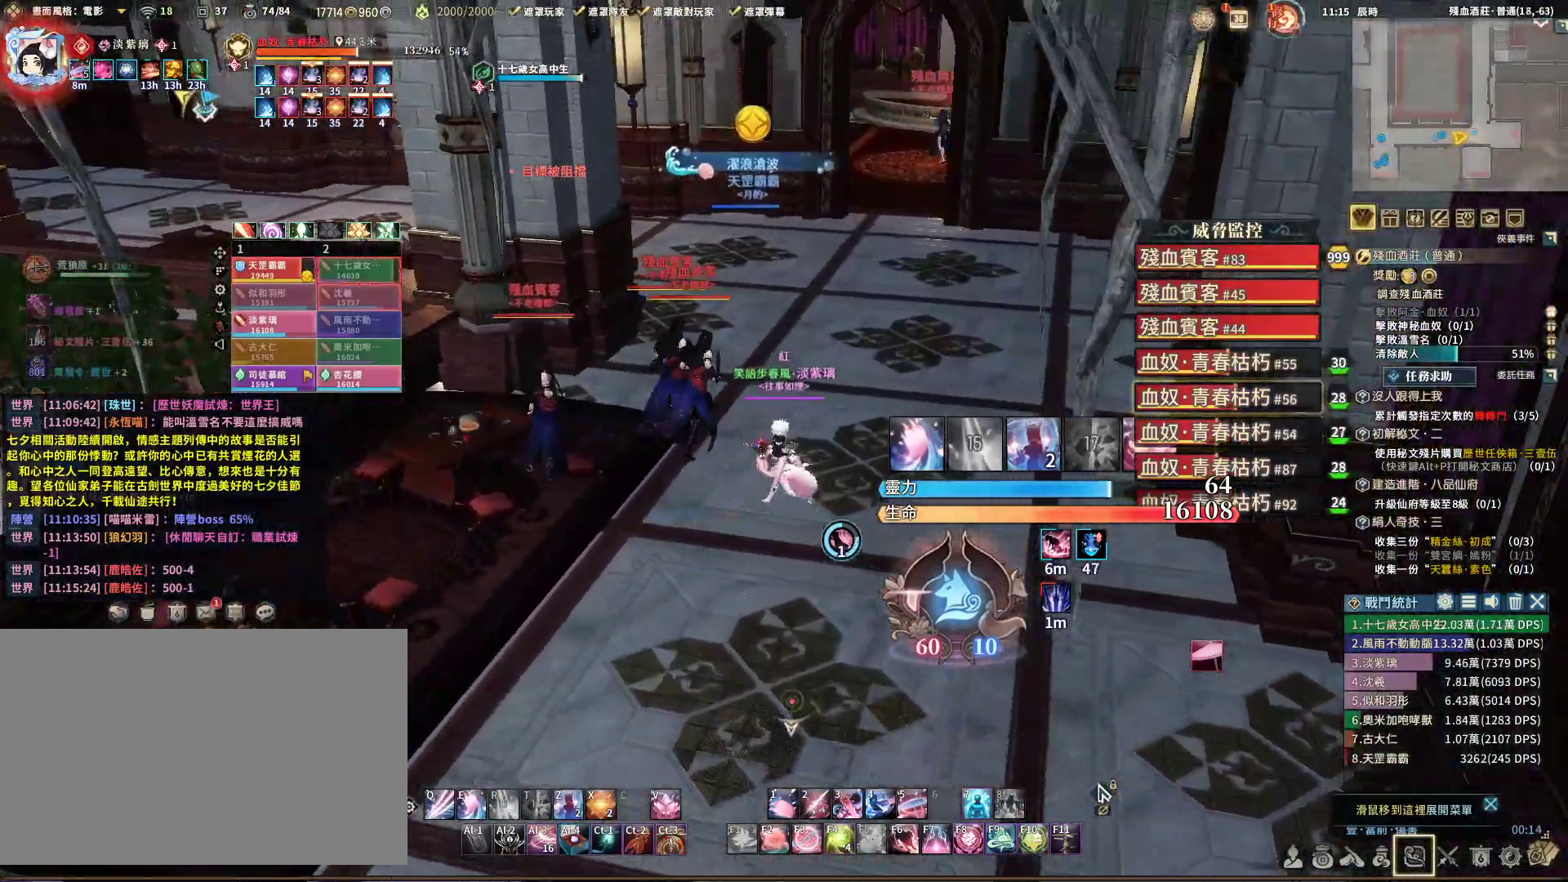
{"keys": ["d", "w"], "mouse": ["right"], "events": [[433, "d", "down"]]}
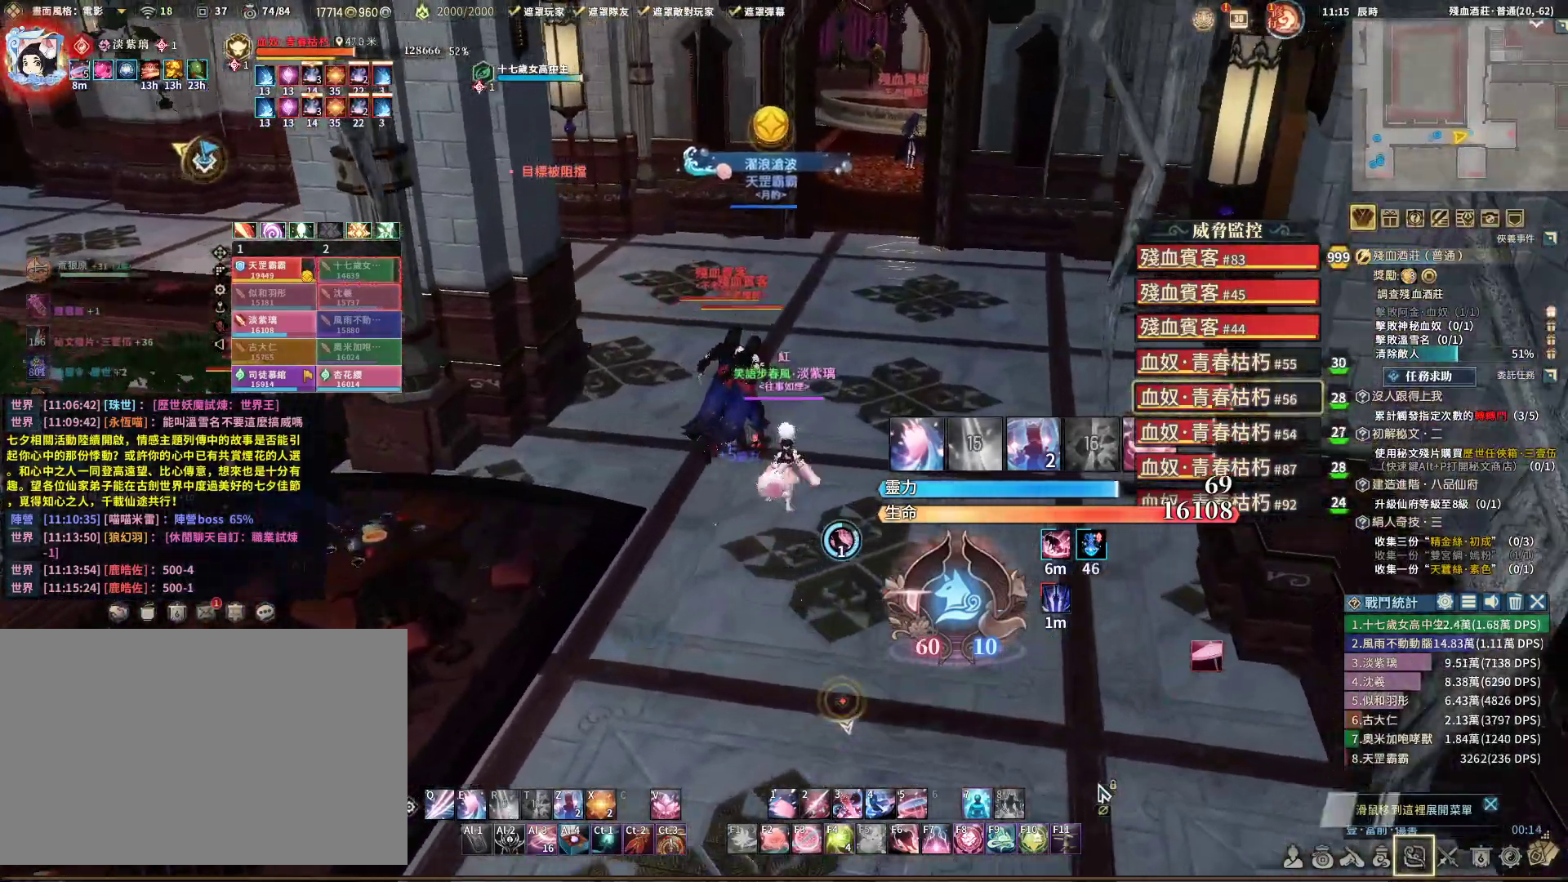
{"keys": ["a", "w"], "mouse": ["right"], "events": [[167, "d", "up"], [300, "a", "down"]]}
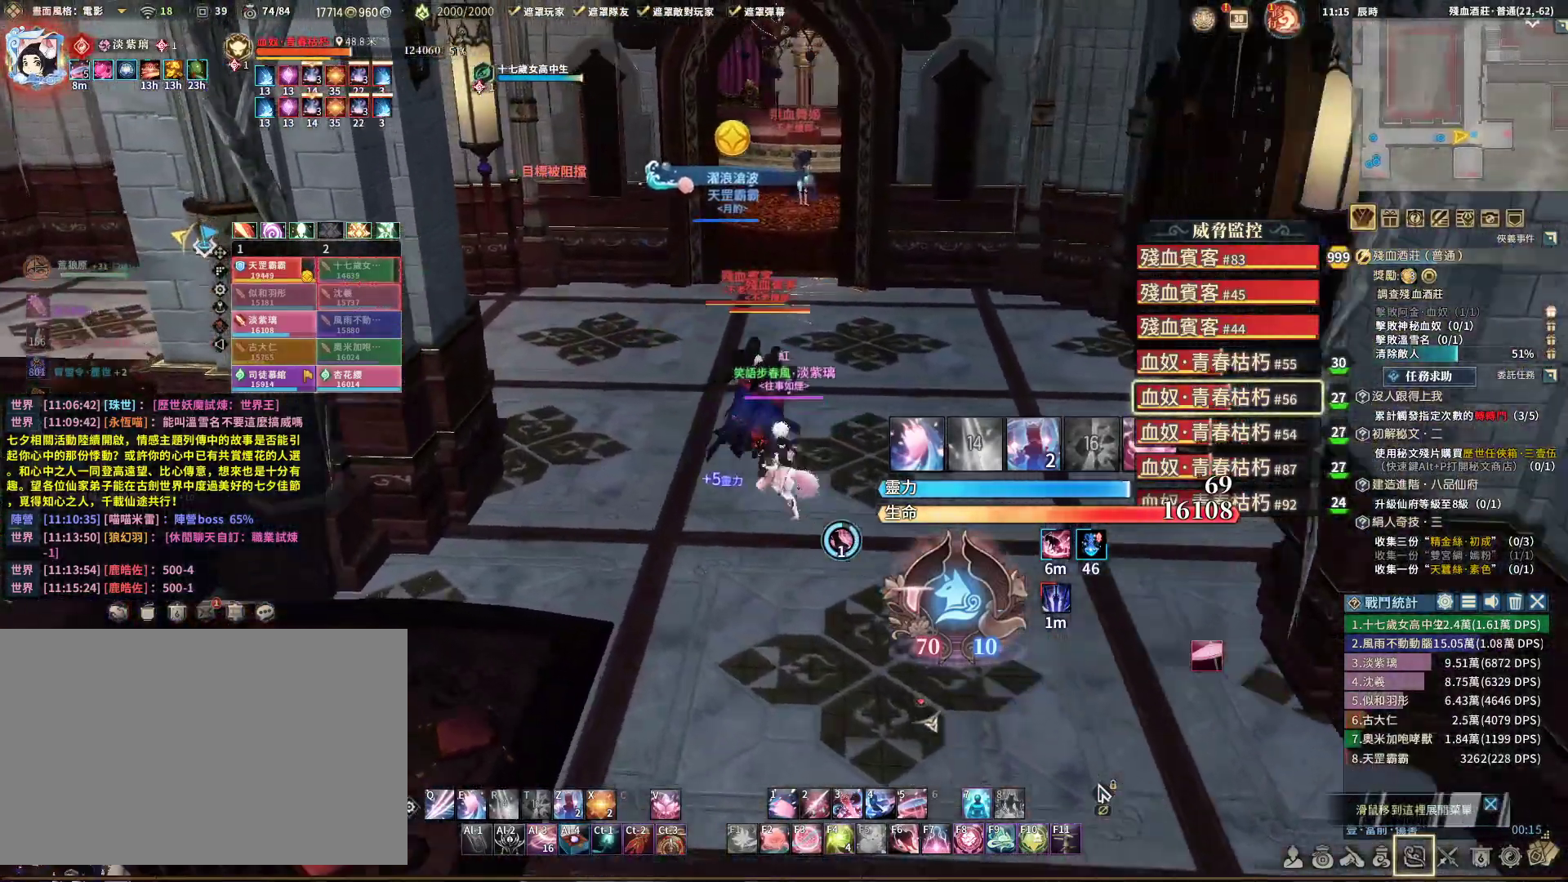
{"keys": ["w"], "mouse": ["right"], "events": [[33, "a", "up"]]}
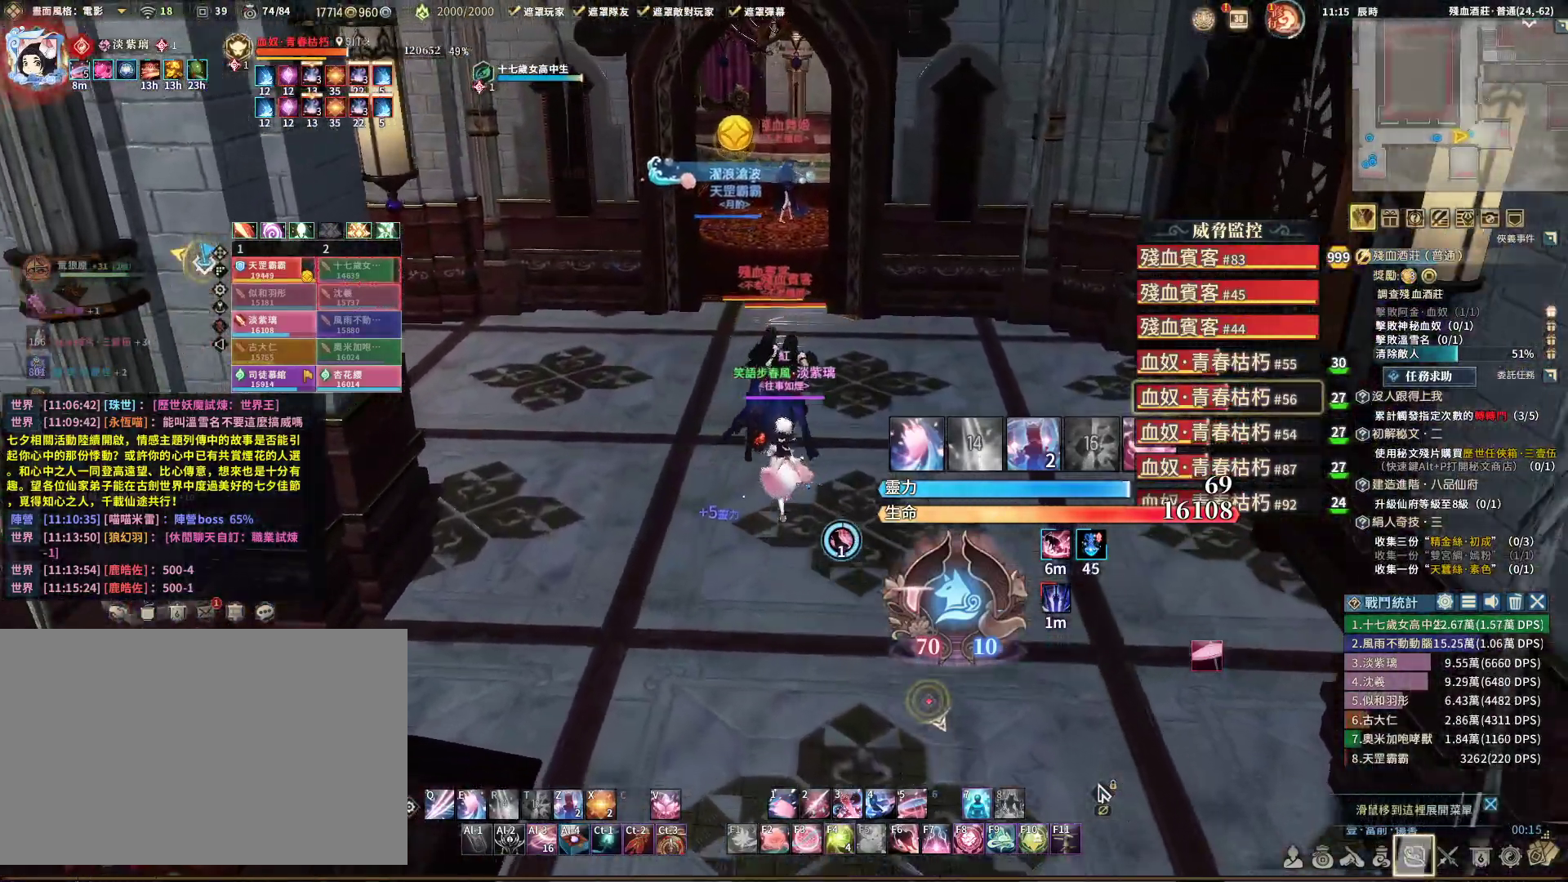
{"keys": ["w"], "mouse": [], "events": [[300, "mouse_right", "up"]]}
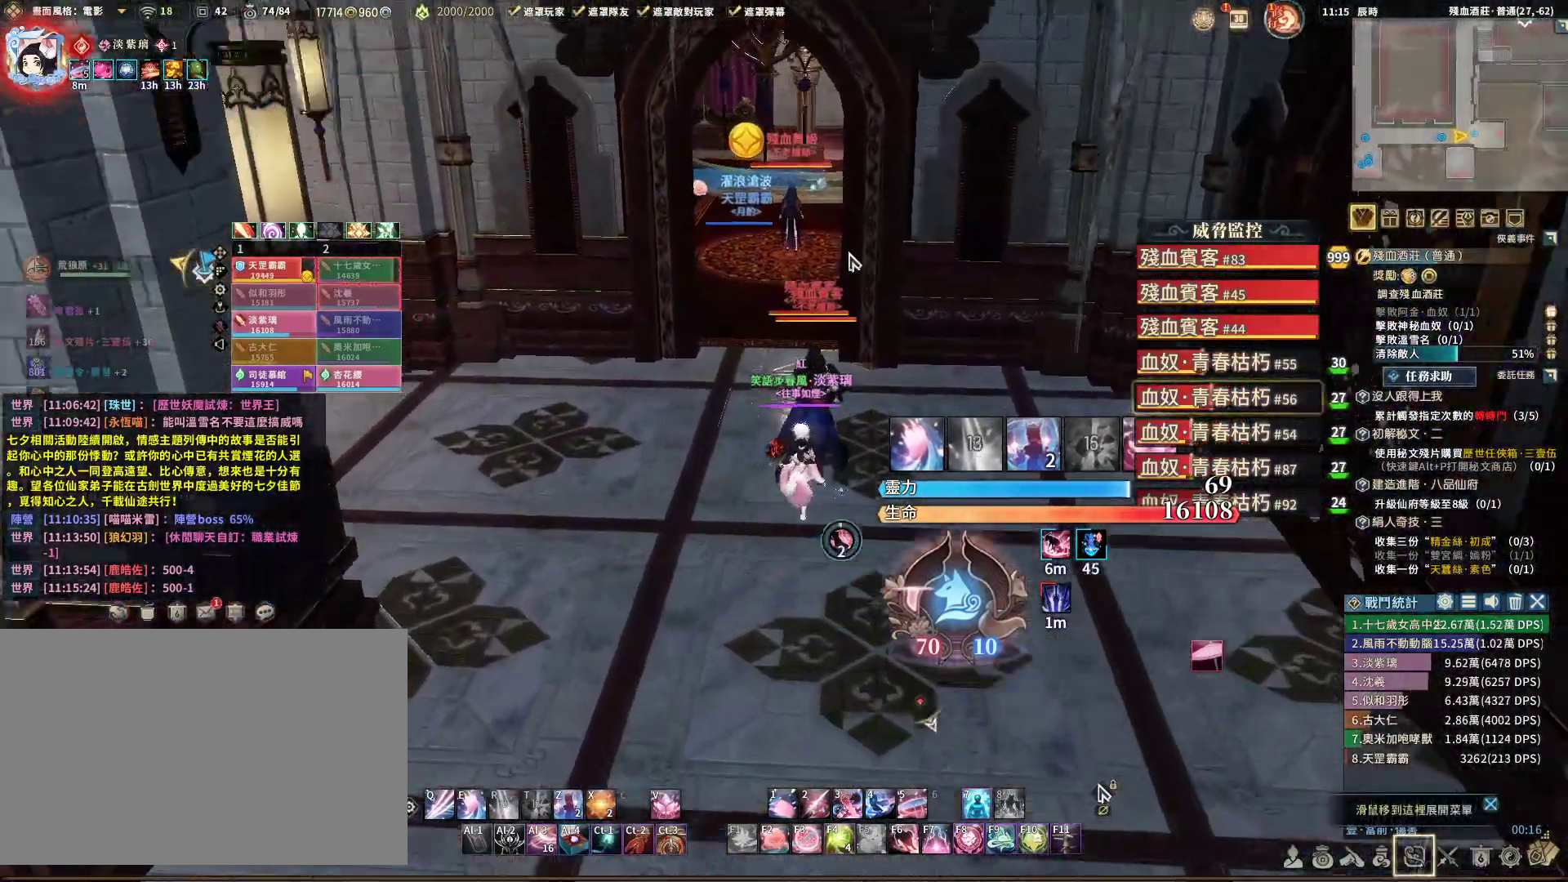
{"keys": ["w"], "mouse": [], "events": []}
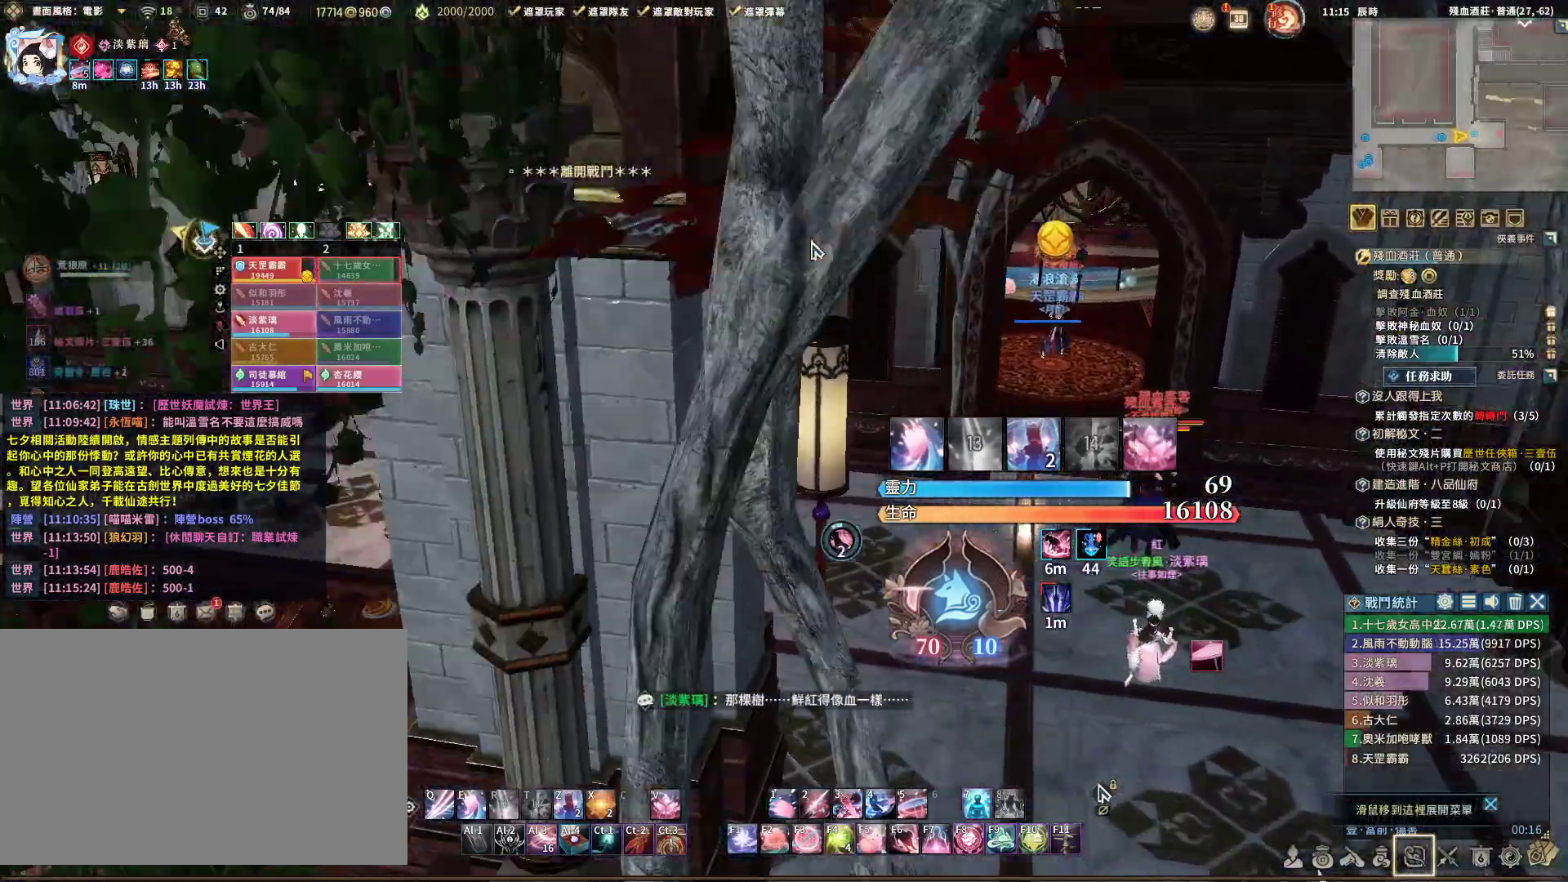
{"keys": [], "mouse": [], "events": [[83, "w", "up"]]}